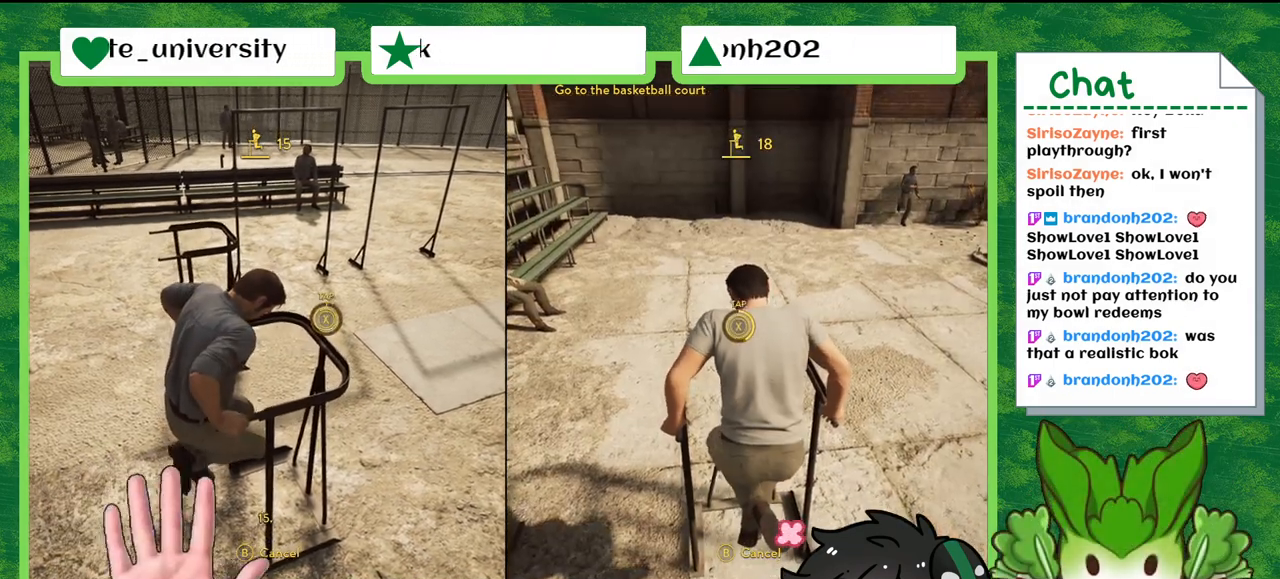
Gameplay with a controller (Nintendo layout); each line is a JSON object with the inputs held at the frame after it. "events" lists button and stick changes between this image and that frame as [ms after this image, input, new state], when the widget could be followed in between. Not read: L2 L3 R2 R3 SELECT Z.
{"buttons": ["X"], "left_stick": "center", "right_stick": "center", "events": []}
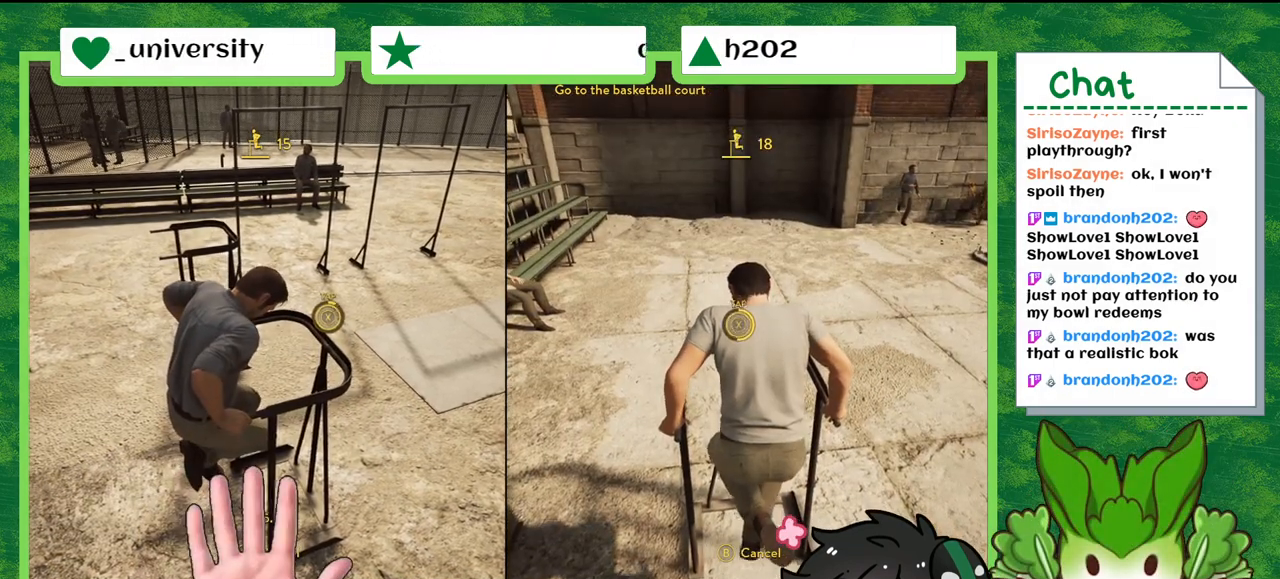
{"buttons": ["X"], "left_stick": "center", "right_stick": "center", "events": [[167, "X", "up"], [234, "X", "down"]]}
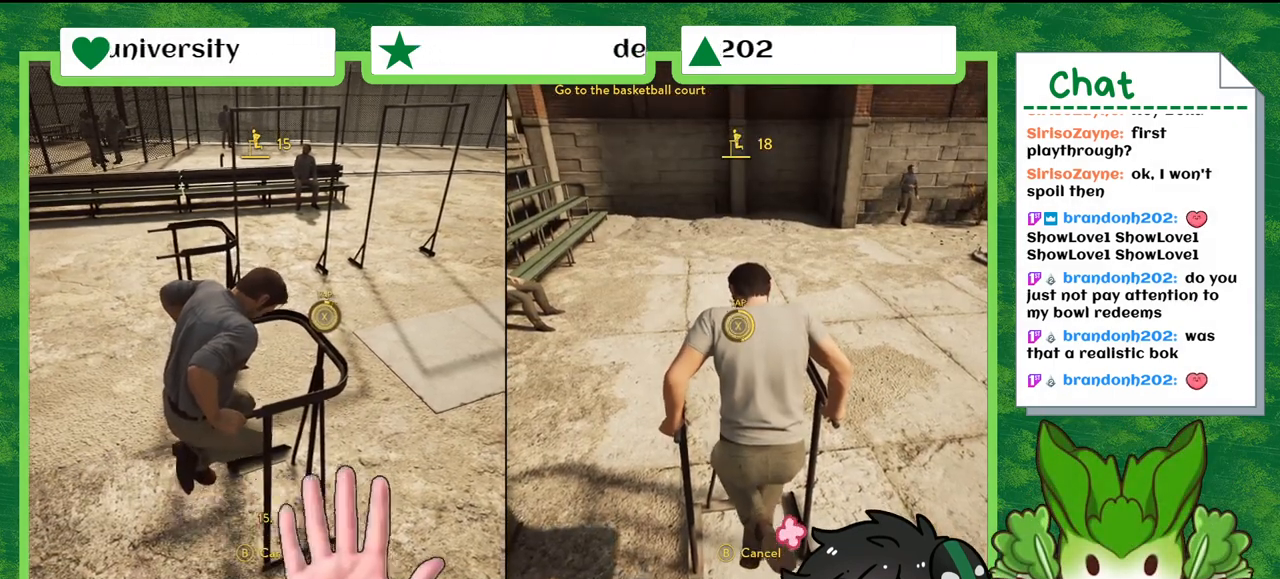
{"buttons": ["X"], "left_stick": "center", "right_stick": "center", "events": []}
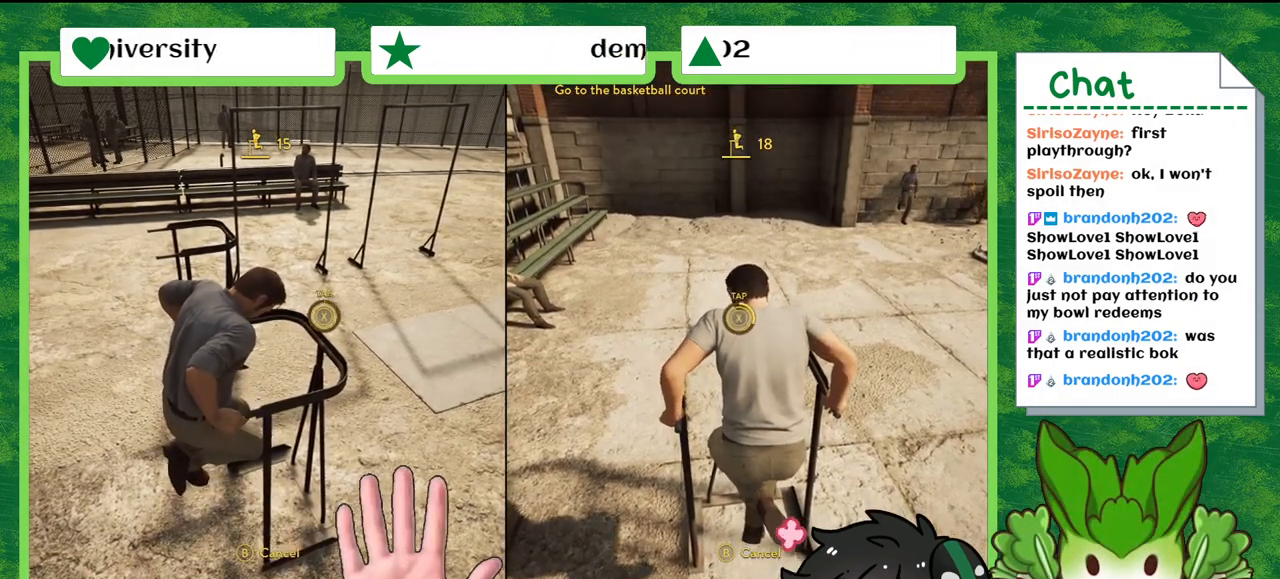
{"buttons": ["X"], "left_stick": "center", "right_stick": "center", "events": [[334, "X", "up"], [400, "X", "down"]]}
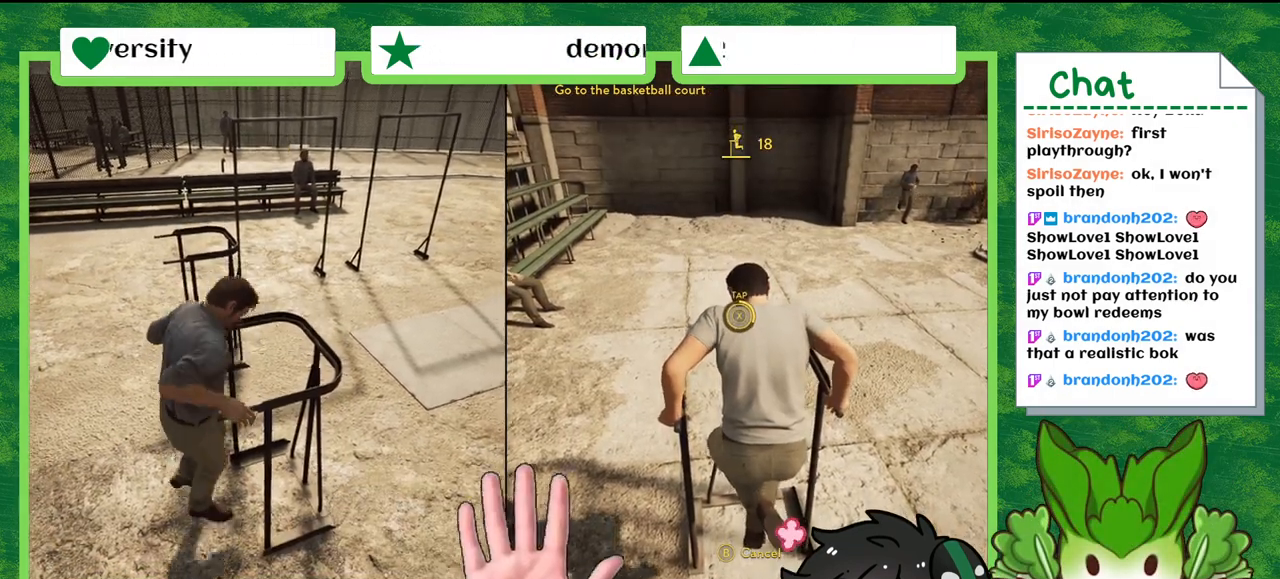
{"buttons": ["X"], "left_stick": "center", "right_stick": "center", "events": []}
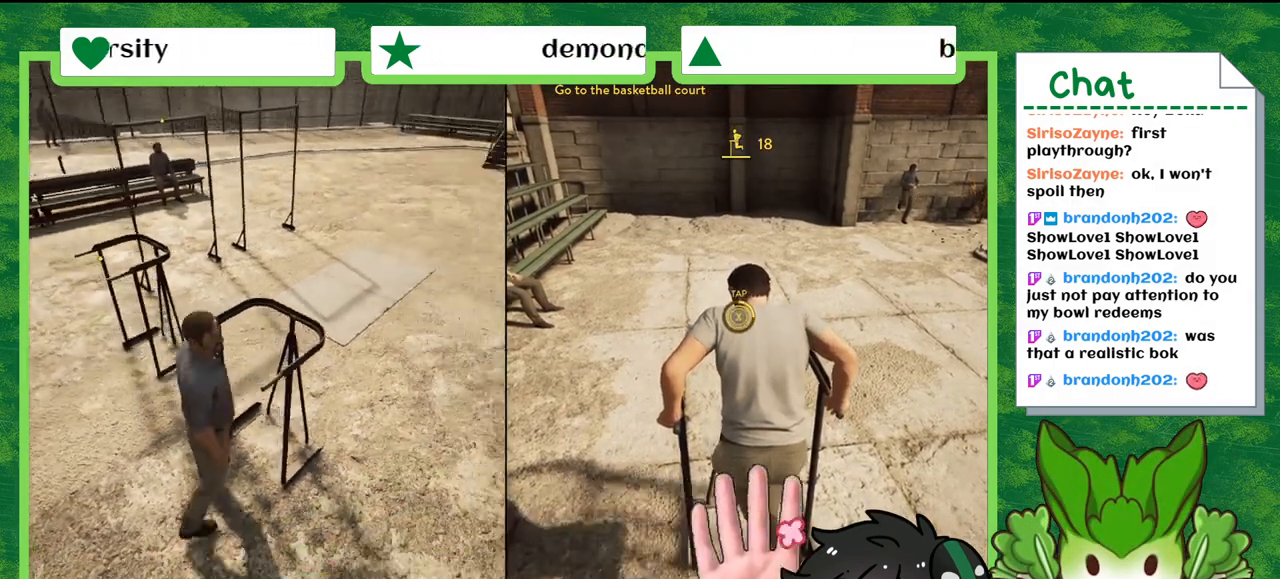
{"buttons": ["X"], "left_stick": "center", "right_stick": "center", "events": []}
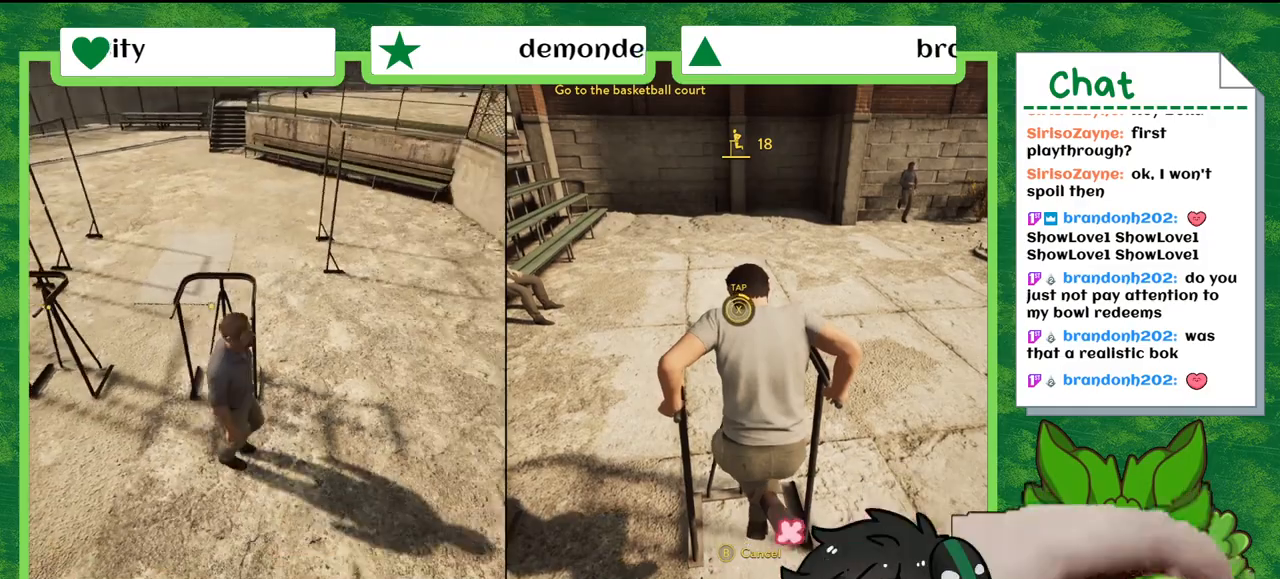
{"buttons": ["X"], "left_stick": "center", "right_stick": "center", "events": []}
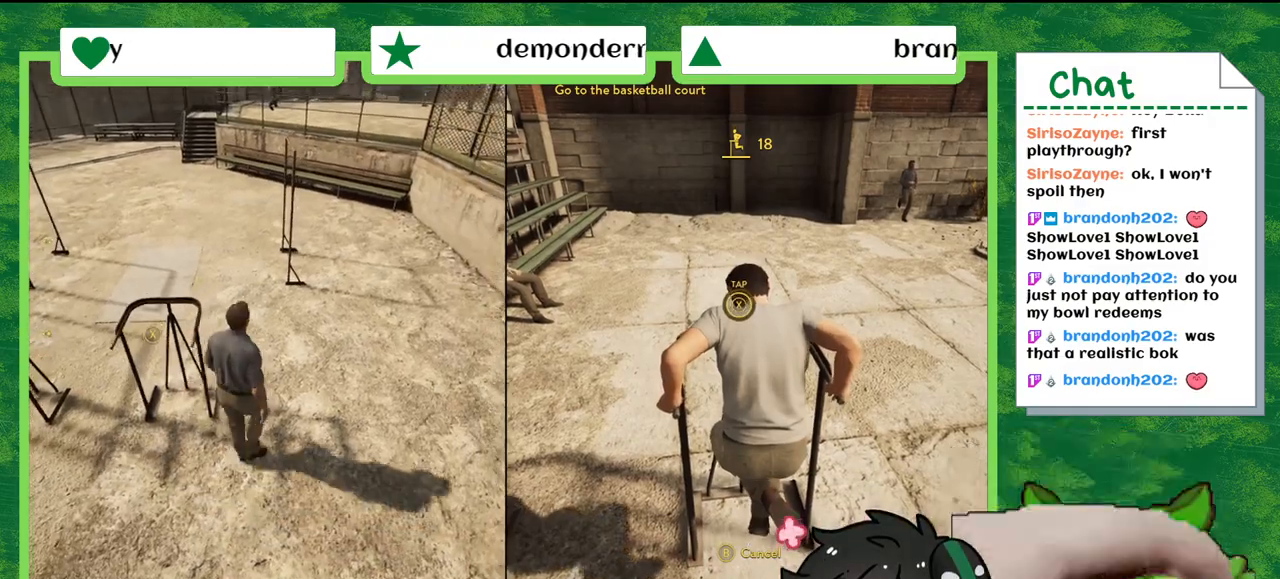
{"buttons": ["X"], "left_stick": "center", "right_stick": "center", "events": []}
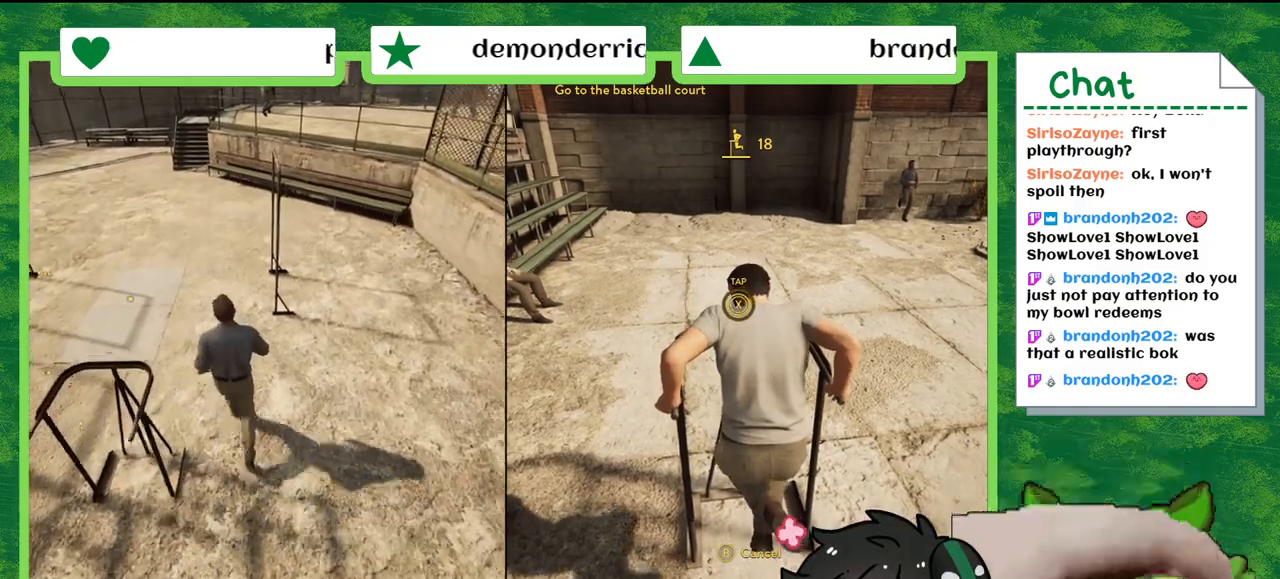
{"buttons": ["X"], "left_stick": "center", "right_stick": "center", "events": []}
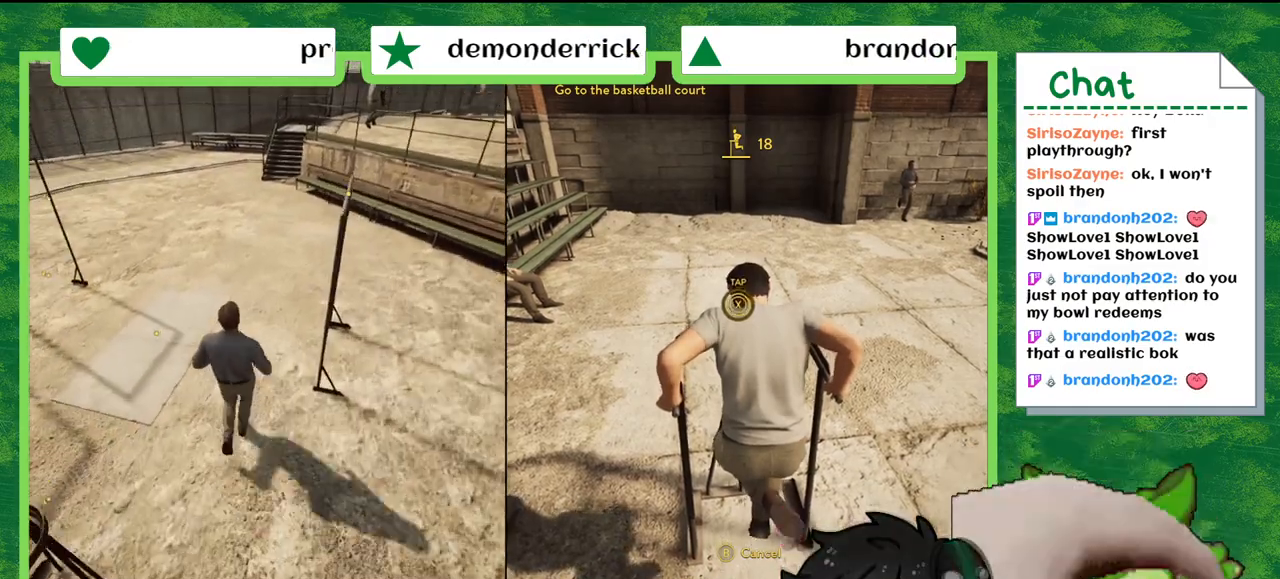
{"buttons": ["X"], "left_stick": "center", "right_stick": "center", "events": []}
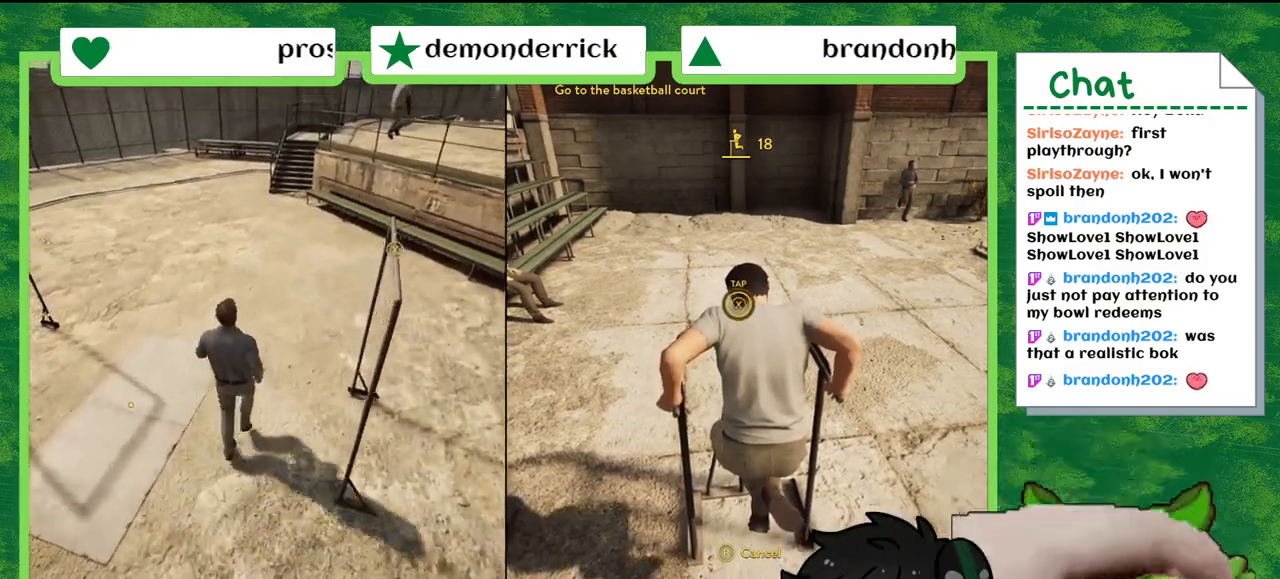
{"buttons": ["X"], "left_stick": "center", "right_stick": "center", "events": []}
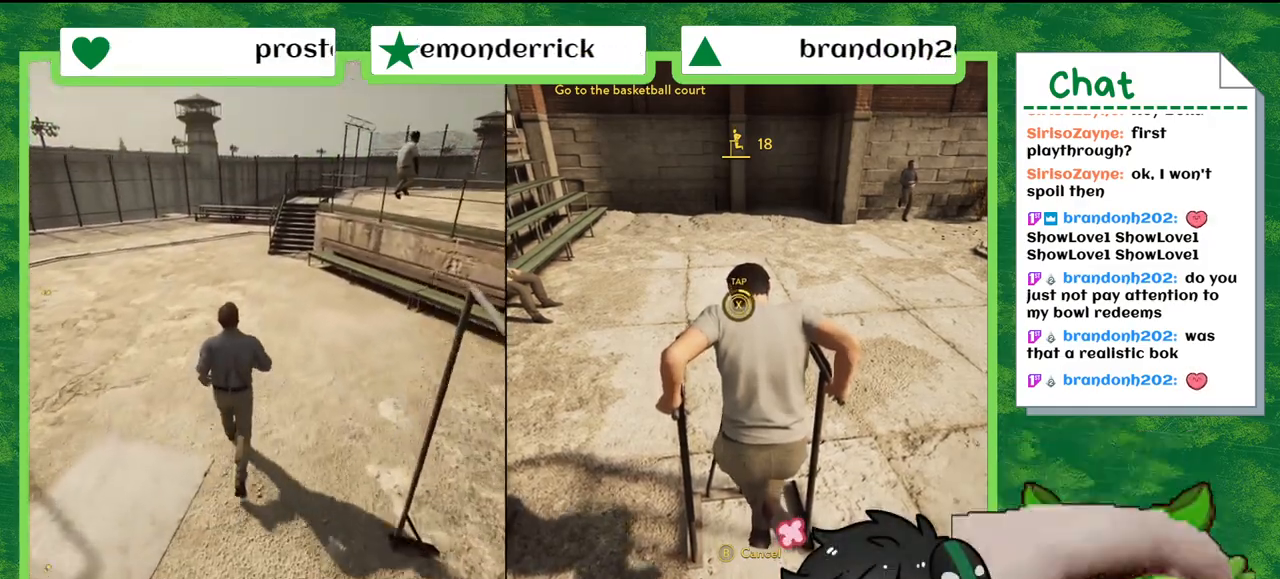
{"buttons": ["X"], "left_stick": "center", "right_stick": "center", "events": []}
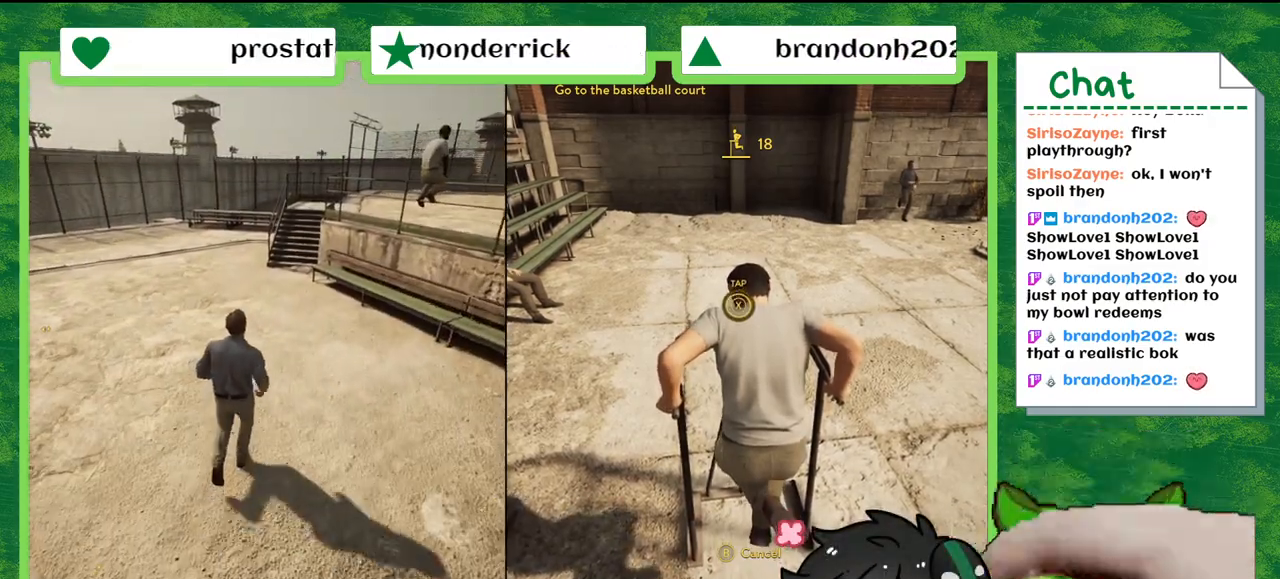
{"buttons": ["X"], "left_stick": "center", "right_stick": "center", "events": []}
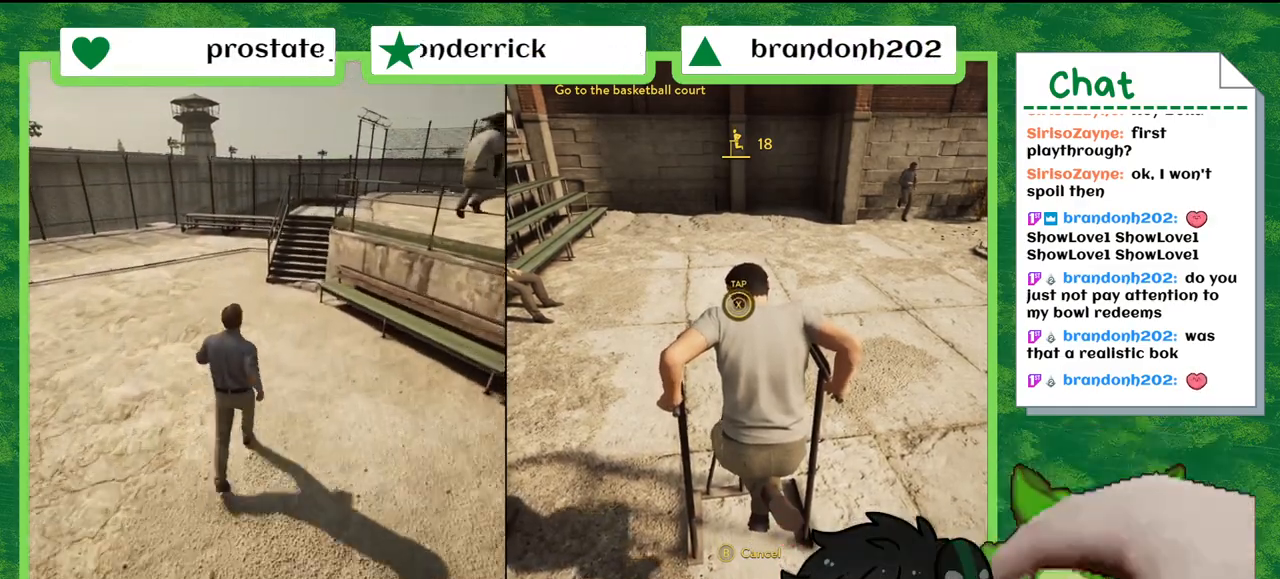
{"buttons": ["X"], "left_stick": "center", "right_stick": "center", "events": [[367, "X", "up"], [434, "X", "down"]]}
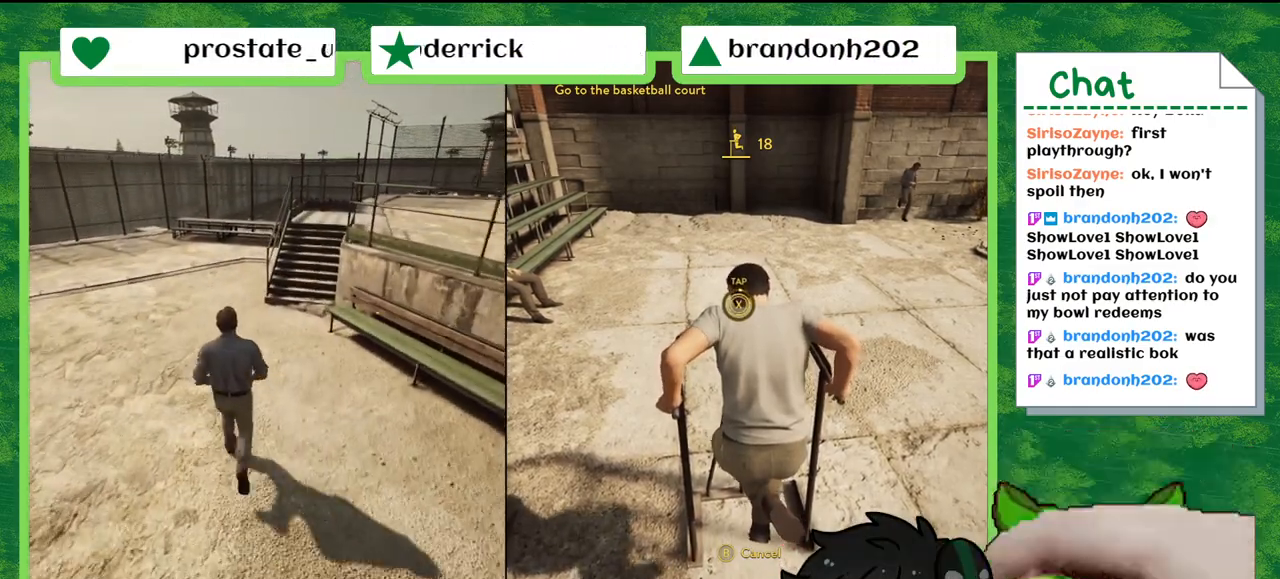
{"buttons": [], "left_stick": "center", "right_stick": "center", "events": [[333, "X", "up"]]}
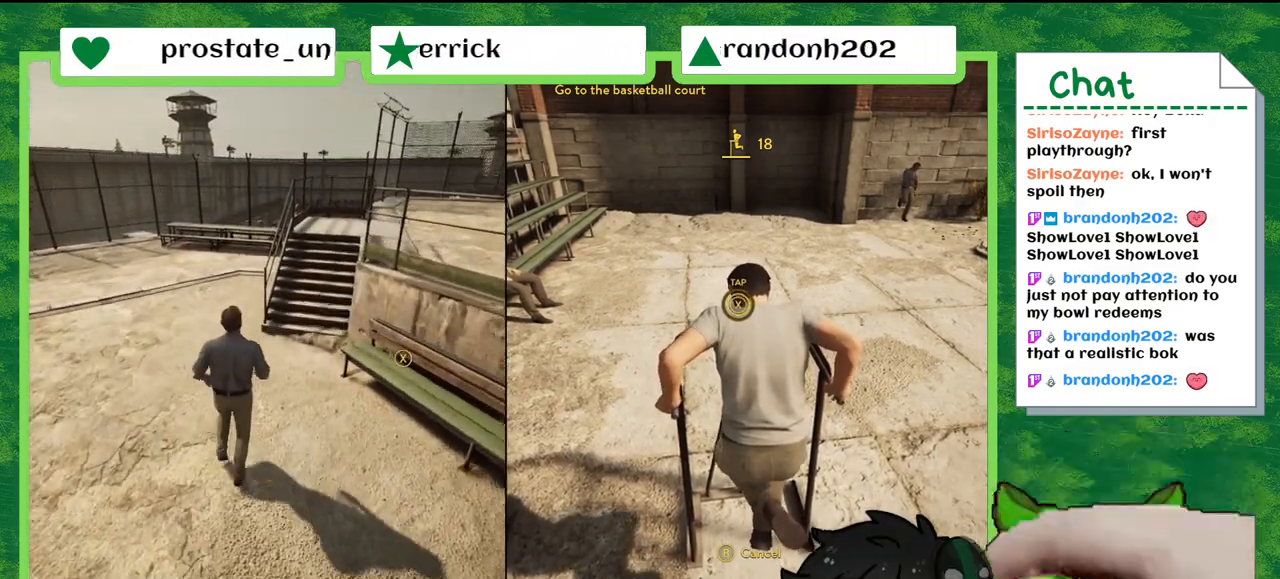
{"buttons": [], "left_stick": "center", "right_stick": "center", "events": []}
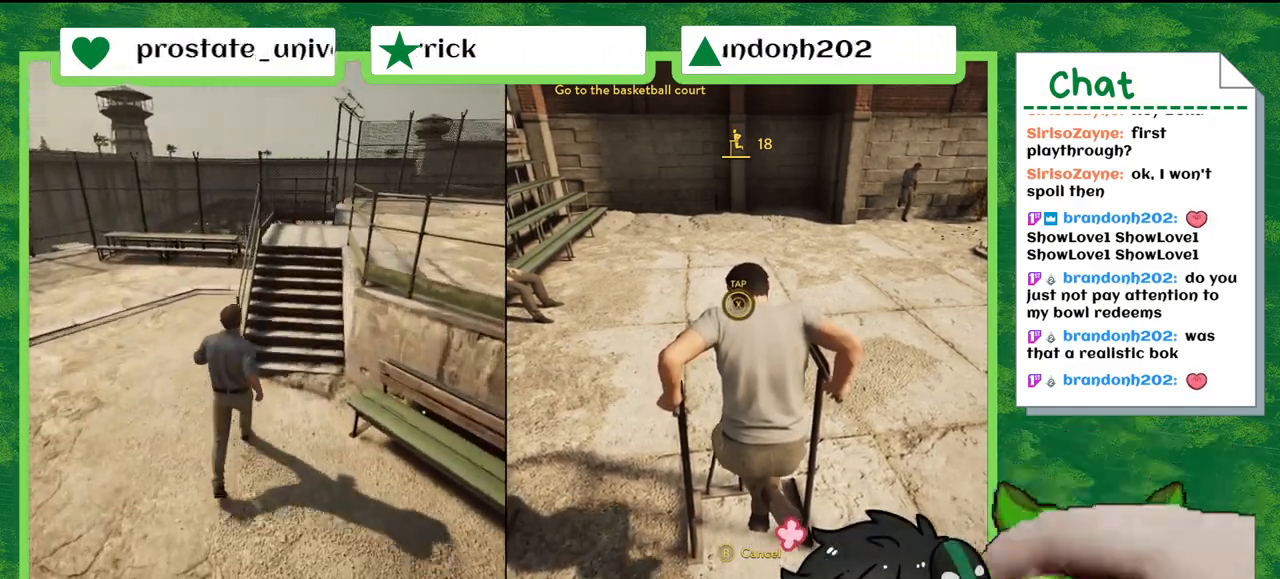
{"buttons": [], "left_stick": "center", "right_stick": "center", "events": []}
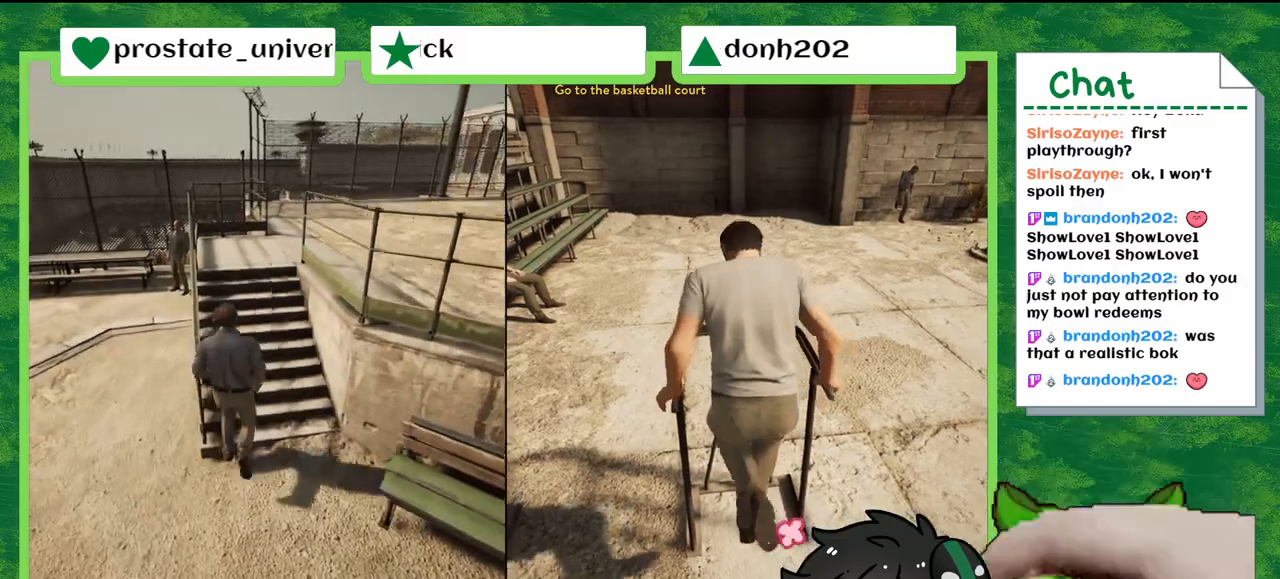
{"buttons": [], "left_stick": "down", "right_stick": "center", "events": [[234, "left_stick", "down"]]}
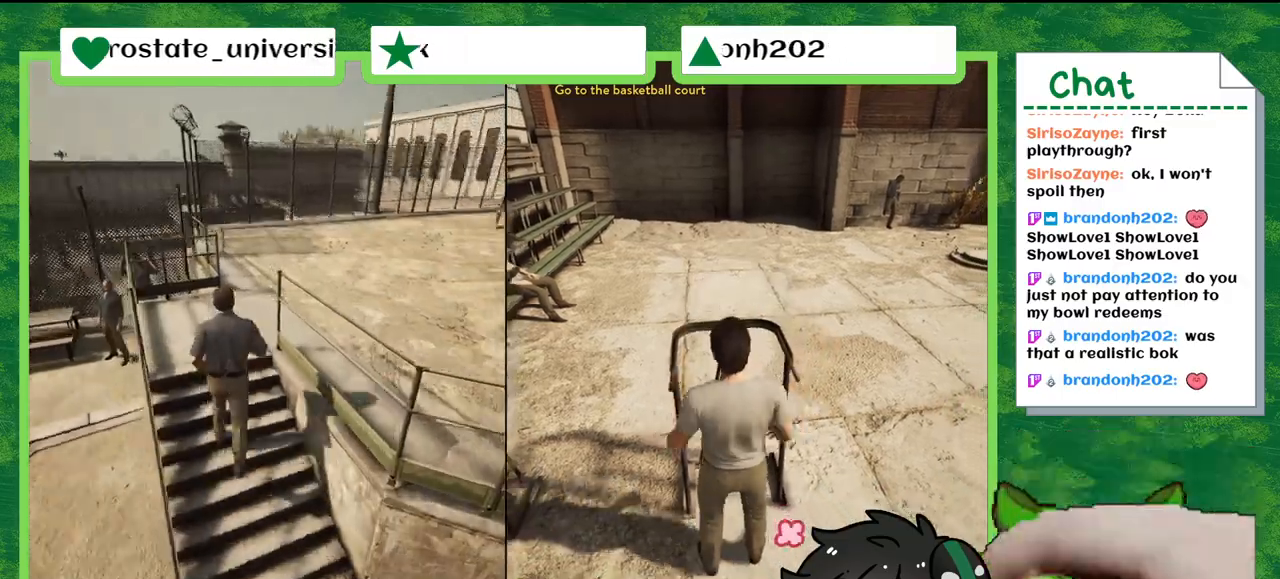
{"buttons": [], "left_stick": "left", "right_stick": "left", "events": [[33, "left_stick", "down-left"], [33, "right_stick", "left"], [467, "left_stick", "left"]]}
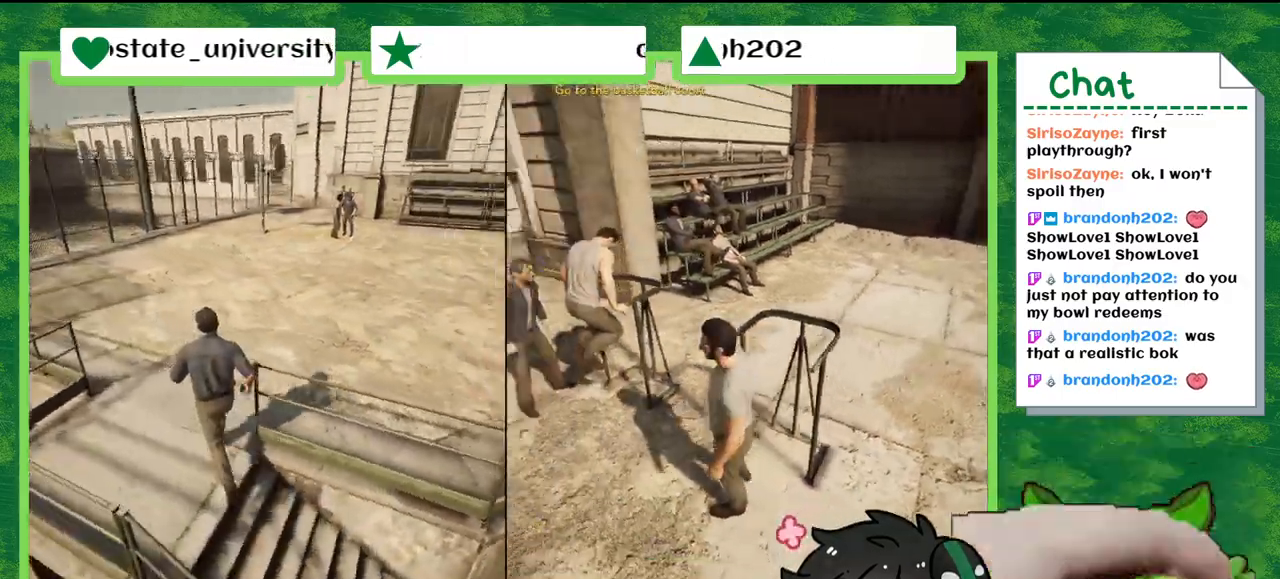
{"buttons": [], "left_stick": "up-left", "right_stick": "center", "events": [[234, "right_stick", "up-left"], [334, "right_stick", "center"], [467, "left_stick", "up-left"]]}
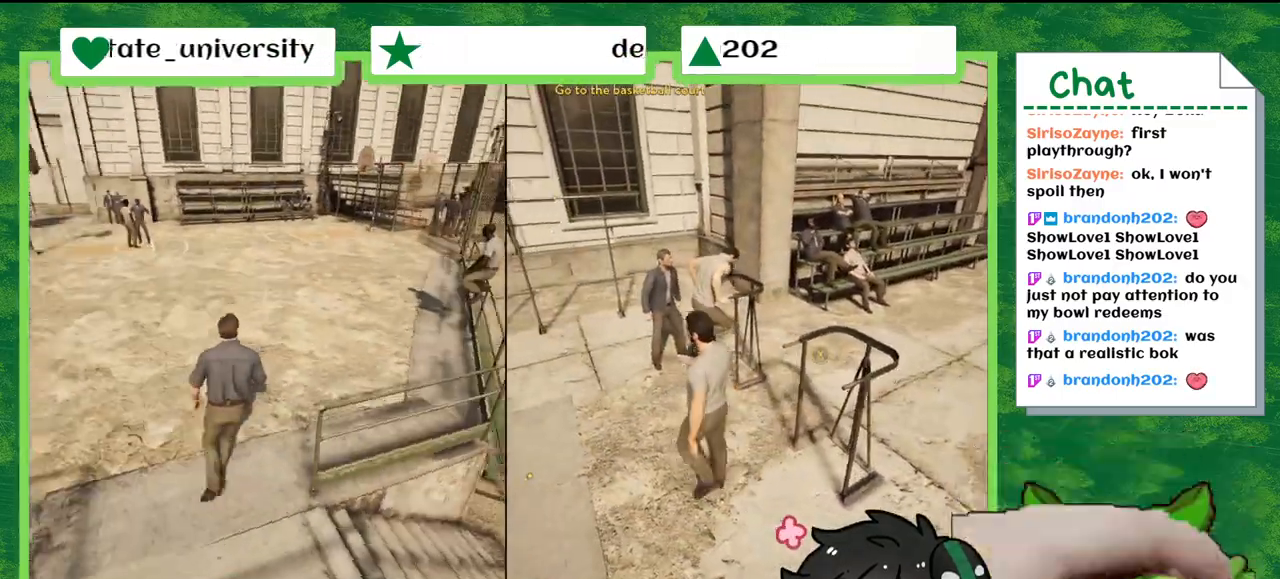
{"buttons": [], "left_stick": "left", "right_stick": "left", "events": [[233, "right_stick", "left"], [433, "left_stick", "left"]]}
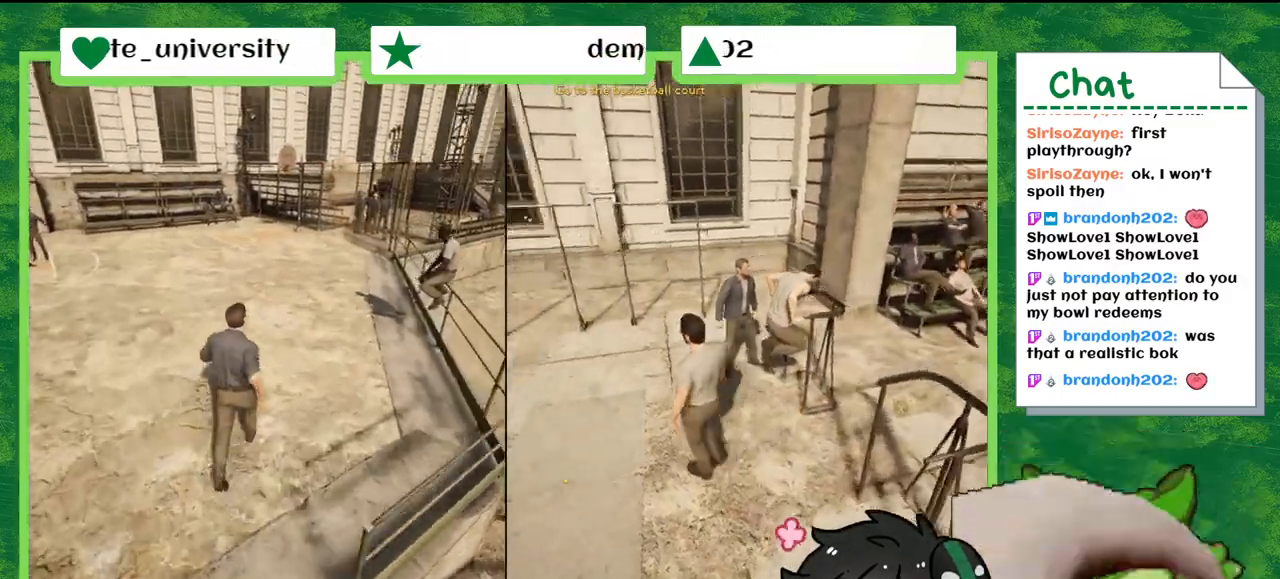
{"buttons": [], "left_stick": "left", "right_stick": "center", "events": [[367, "right_stick", "center"]]}
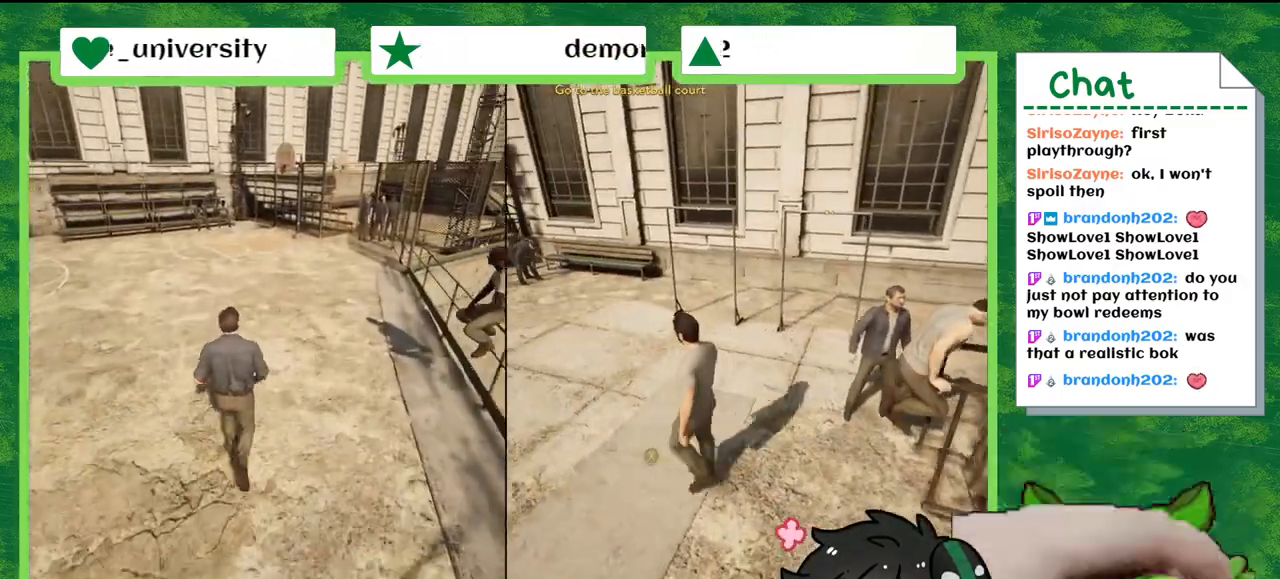
{"buttons": [], "left_stick": "left", "right_stick": "center", "events": []}
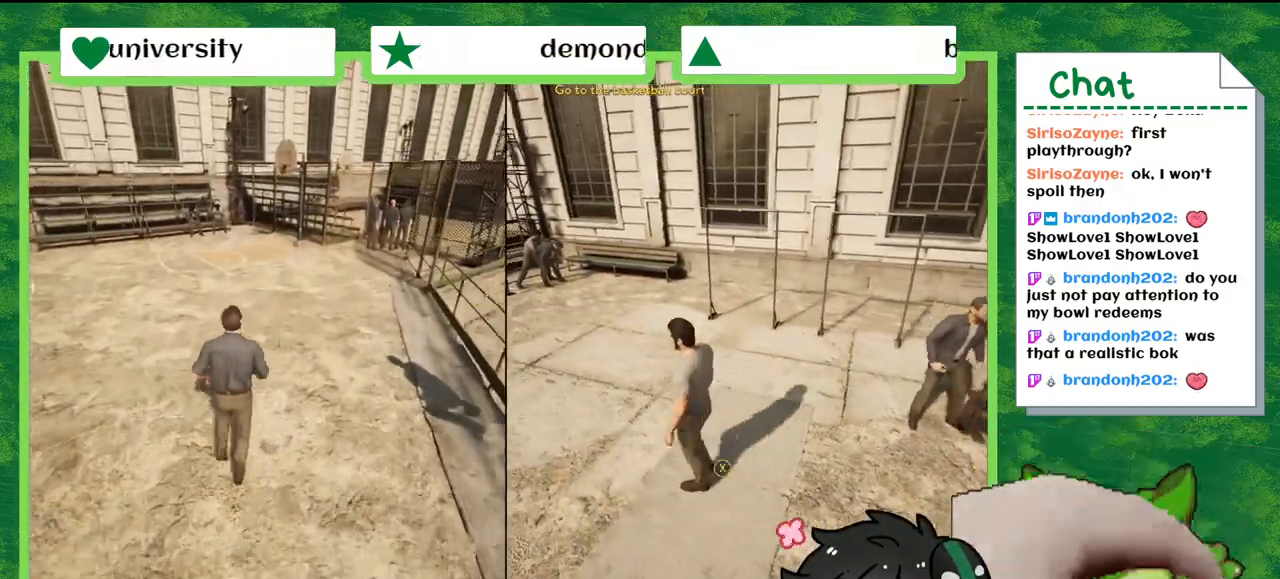
{"buttons": [], "left_stick": "up-left", "right_stick": "left", "events": [[100, "left_stick", "up-left"], [267, "right_stick", "down-left"], [367, "right_stick", "left"]]}
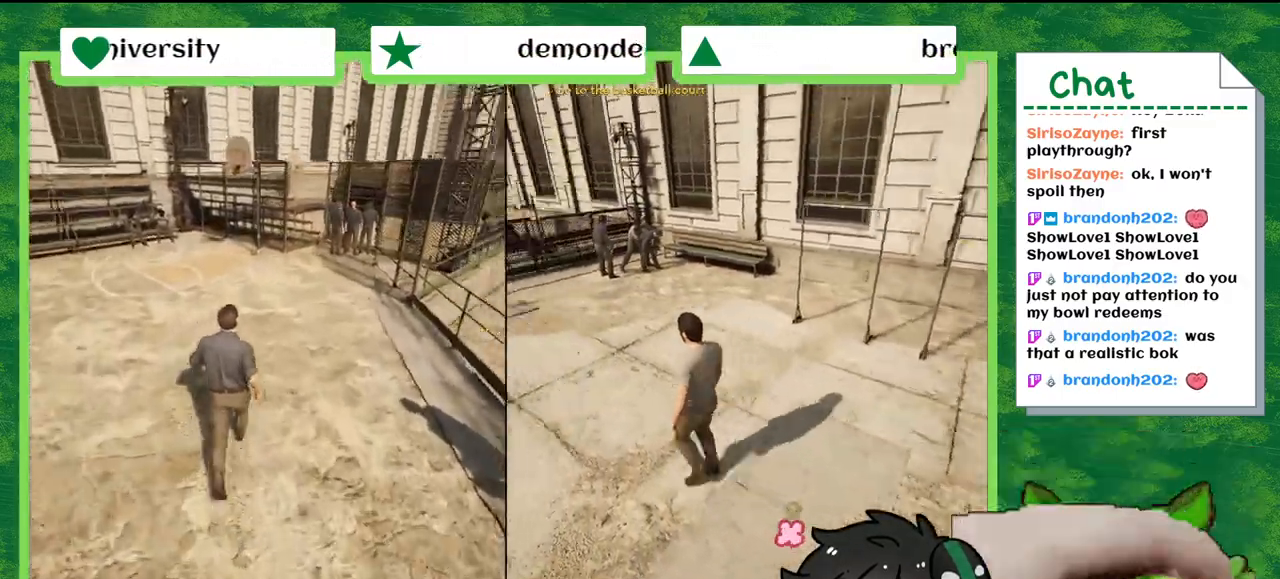
{"buttons": [], "left_stick": "up-left", "right_stick": "center", "events": [[467, "right_stick", "center"]]}
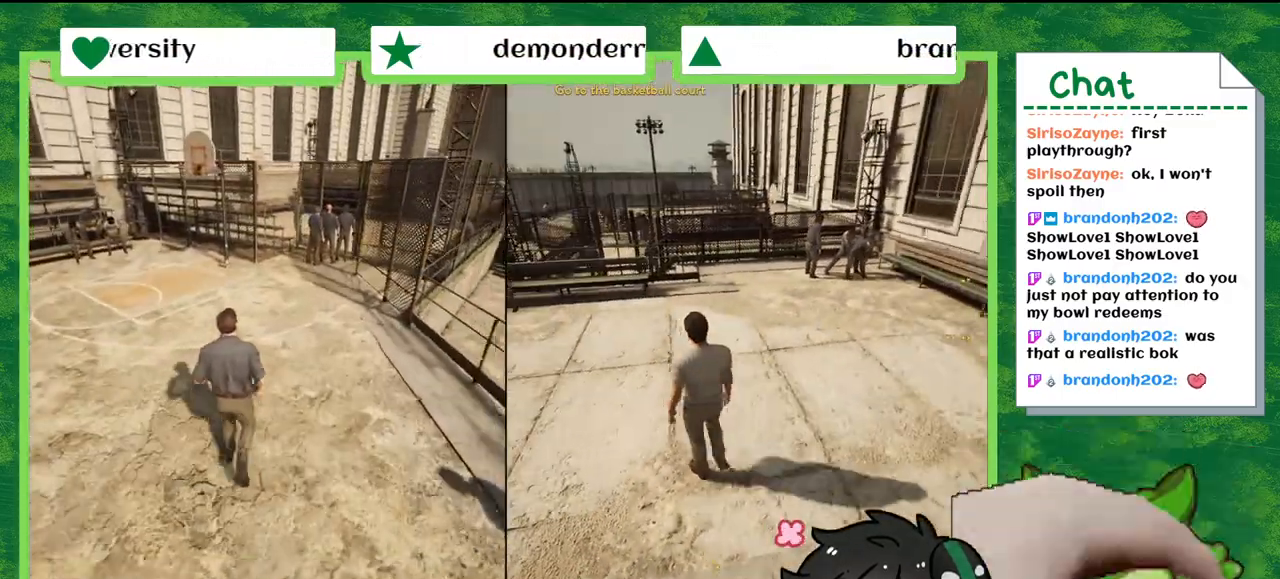
{"buttons": [], "left_stick": "up-left", "right_stick": "center", "events": []}
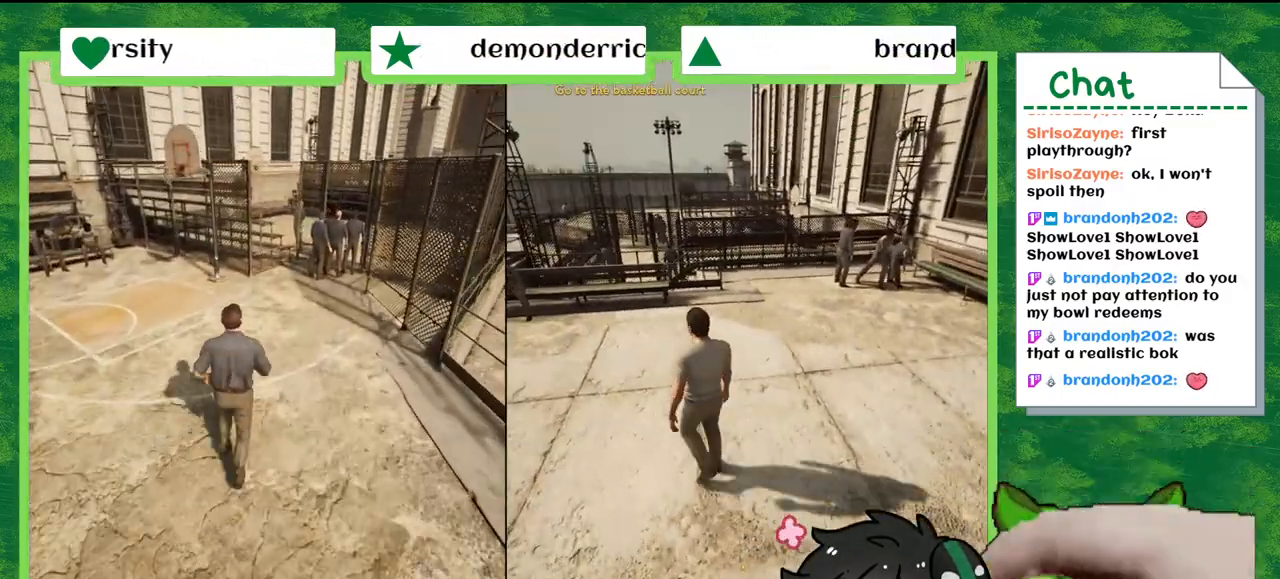
{"buttons": [], "left_stick": "up", "right_stick": "center", "events": [[500, "left_stick", "up"]]}